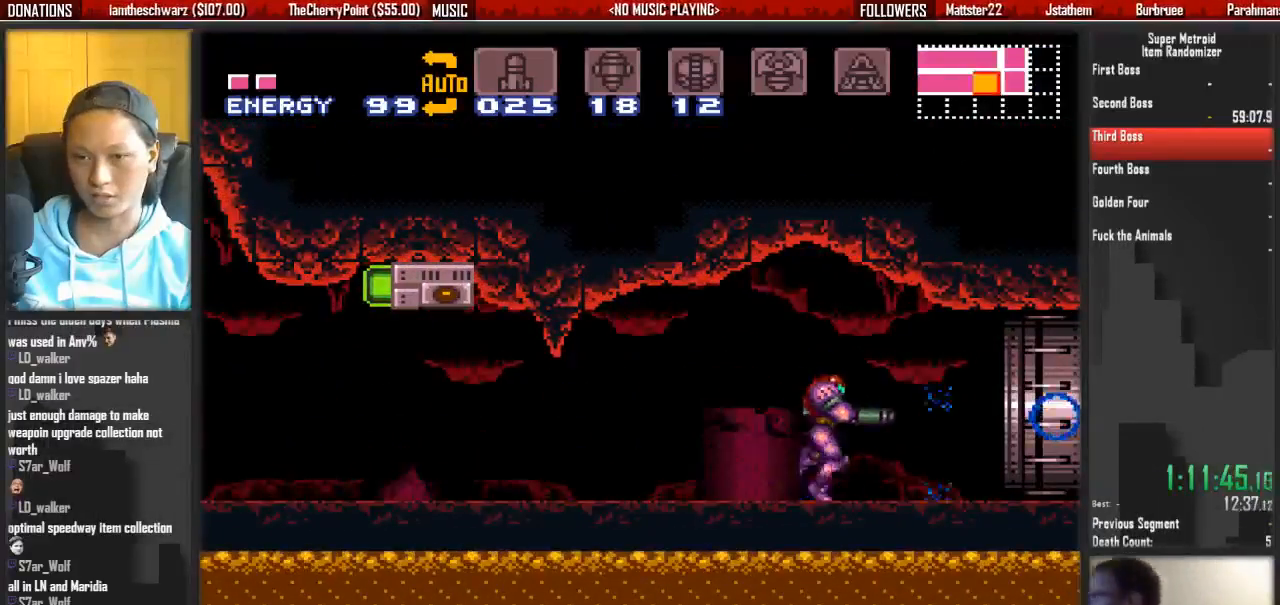
Gameplay with a controller (Nintendo layout); each line is a JSON object with the inputs held at the frame after it (dt_ms = milliseconds from this image to that frame). "events" lists button and stick changes between this image and that frame as [ms after this image, input, new state], when the widget could be followed in between. Not read: L3 R3 START.
{"dt_ms": 500, "buttons": ["B", "X", "DPAD_RIGHT"], "events": [[50, "X", "down"], [217, "X", "up"], [367, "X", "down"]]}
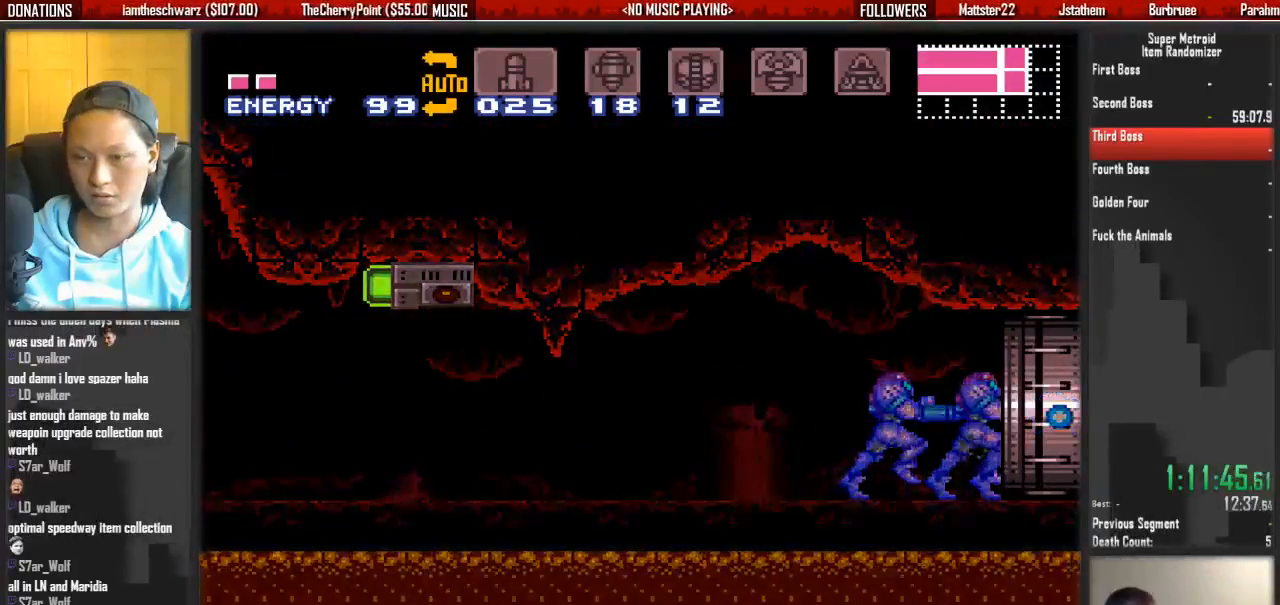
{"dt_ms": 500, "buttons": ["B", "DPAD_RIGHT"], "events": [[33, "X", "up"], [100, "X", "down"], [267, "X", "up"], [333, "X", "down"], [500, "X", "up"]]}
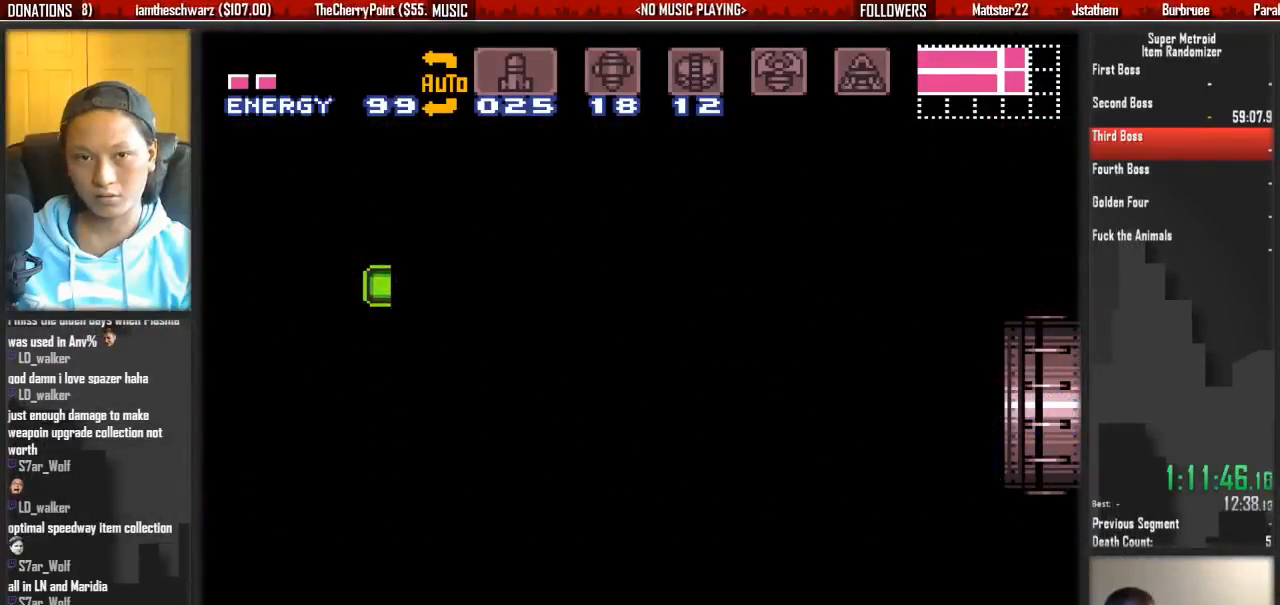
{"dt_ms": 500, "buttons": ["B", "DPAD_RIGHT"], "events": [[67, "X", "down"], [233, "X", "up"], [300, "X", "down"], [467, "X", "up"]]}
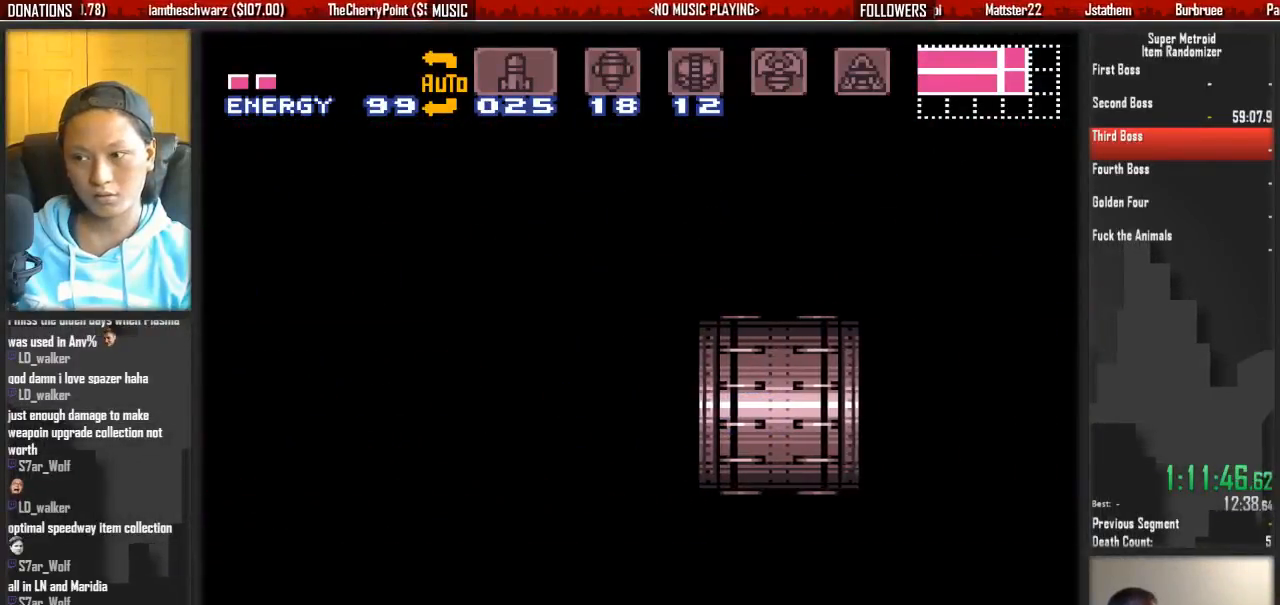
{"dt_ms": 500, "buttons": ["B", "DPAD_RIGHT"], "events": [[50, "X", "down"], [200, "X", "up"], [283, "X", "down"], [433, "X", "up"]]}
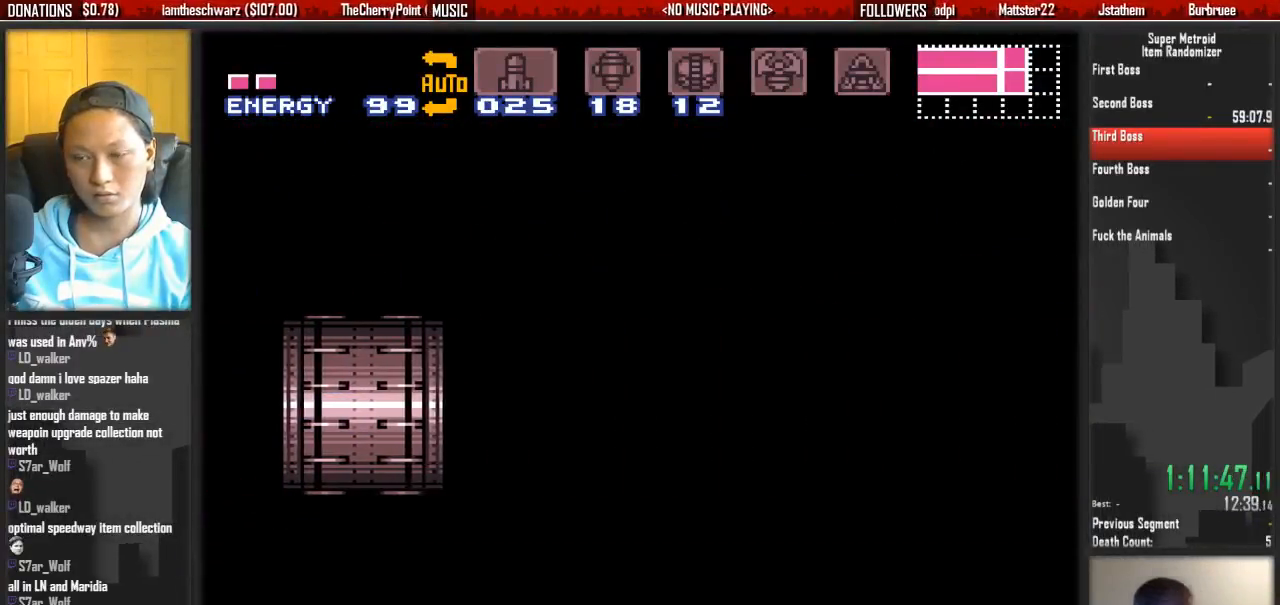
{"dt_ms": 500, "buttons": ["B", "X", "DPAD_RIGHT"], "events": [[17, "X", "down"], [167, "X", "up"], [250, "X", "down"], [317, "X", "up"], [400, "X", "down"]]}
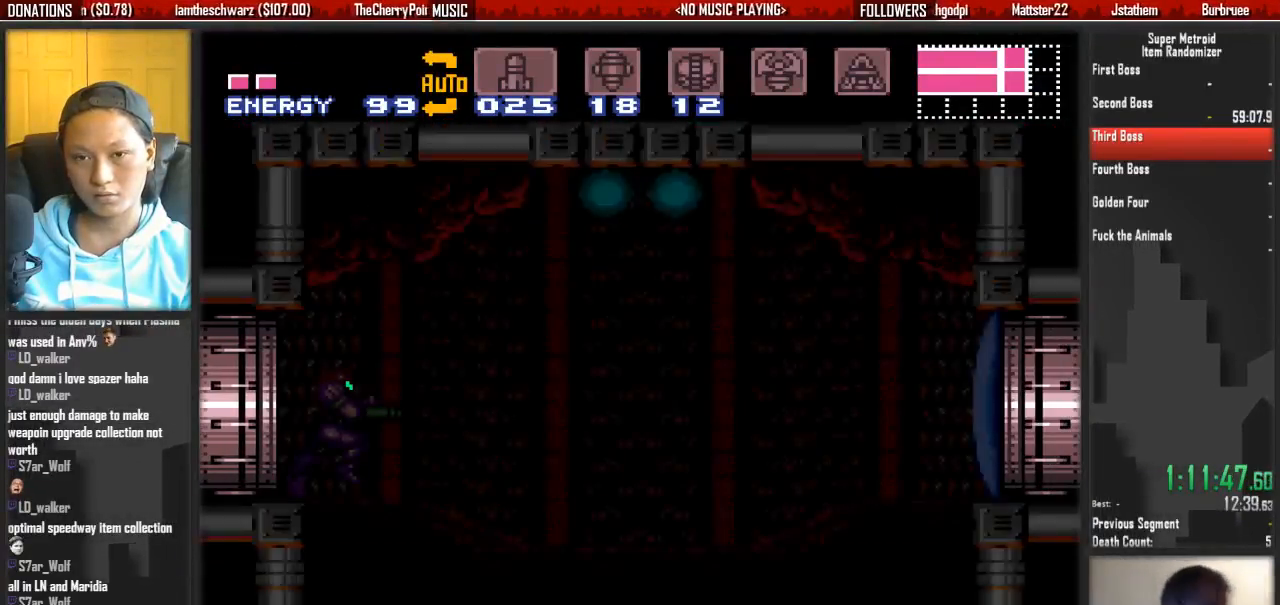
{"dt_ms": 500, "buttons": ["B", "X", "DPAD_RIGHT"], "events": [[50, "X", "up"], [133, "X", "down"]]}
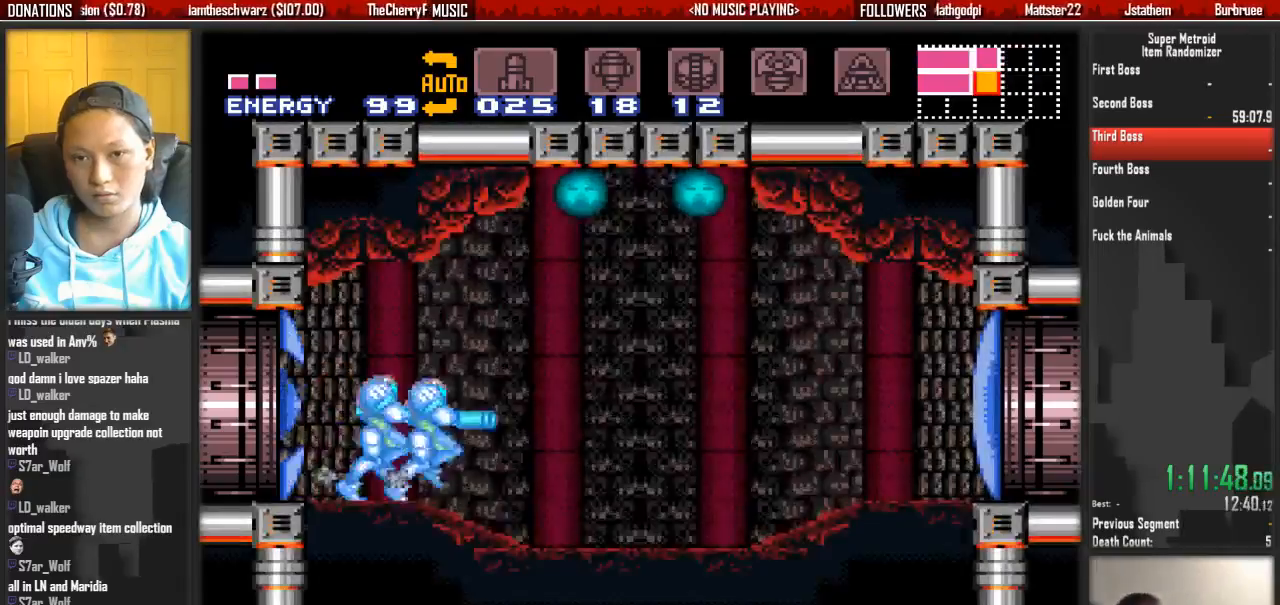
{"dt_ms": 1000, "buttons": [], "events": [[50, "X", "up"], [100, "X", "down"], [267, "B", "up"], [267, "DPAD_DOWN", "down"], [333, "B", "down"], [350, "X", "up"], [417, "DPAD_DOWN", "up"], [883, "B", "up"], [967, "DPAD_RIGHT", "up"]]}
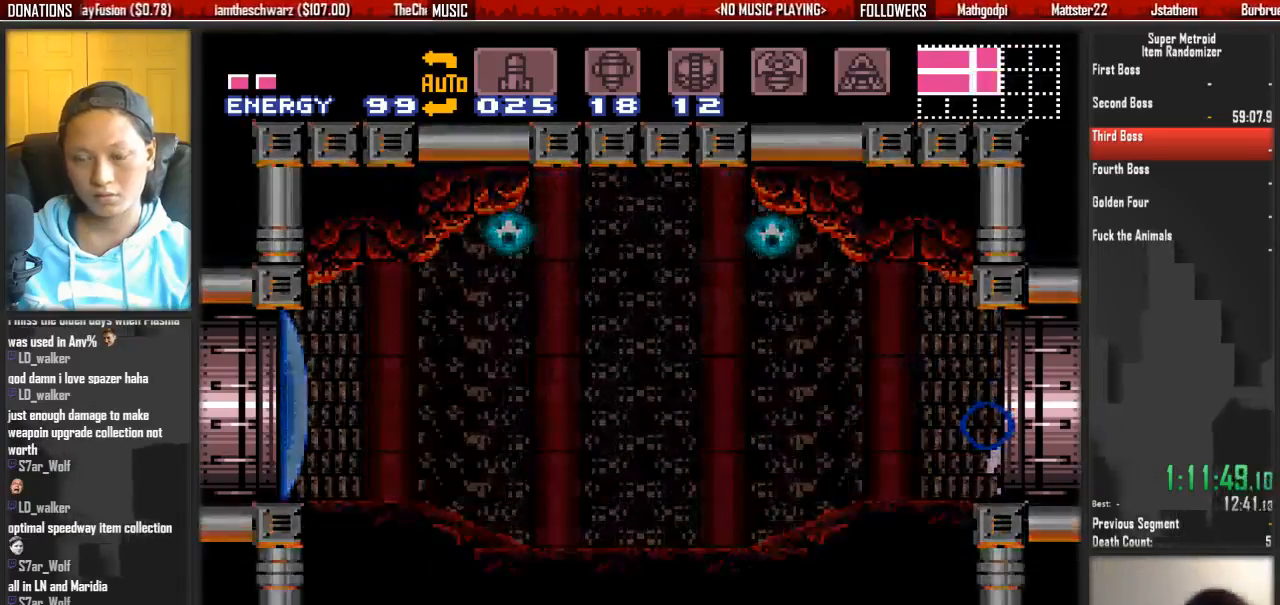
{"dt_ms": 500, "buttons": ["B", "DPAD_RIGHT"], "events": [[33, "DPAD_RIGHT", "down"], [200, "B", "down"]]}
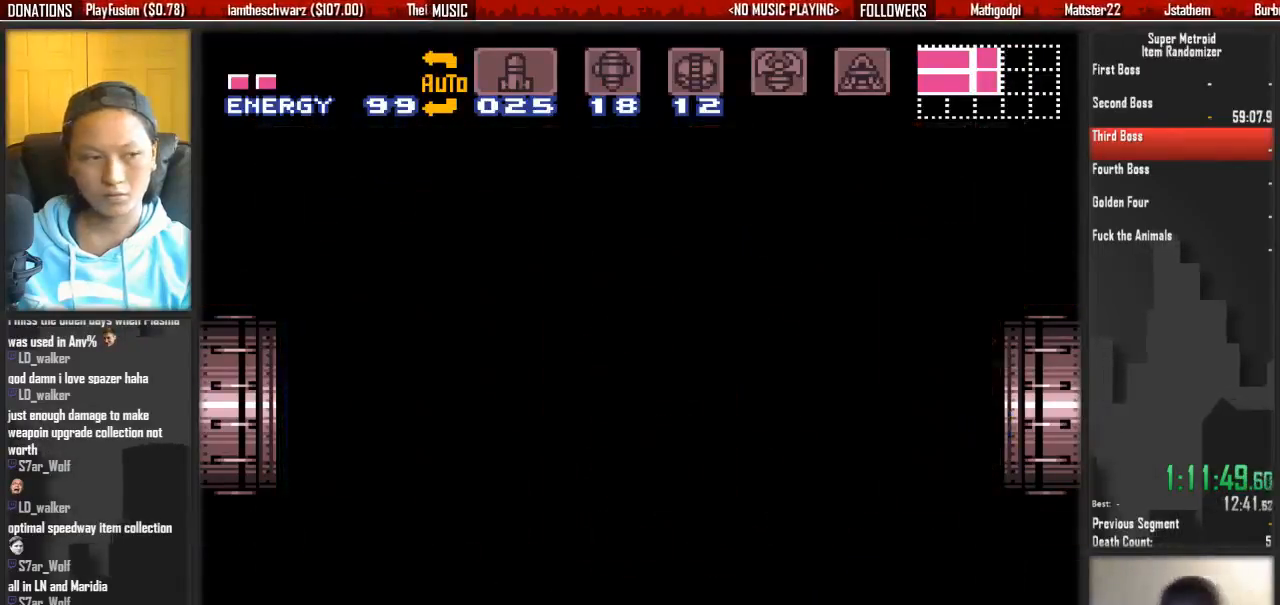
{"dt_ms": 500, "buttons": ["B", "DPAD_RIGHT"], "events": []}
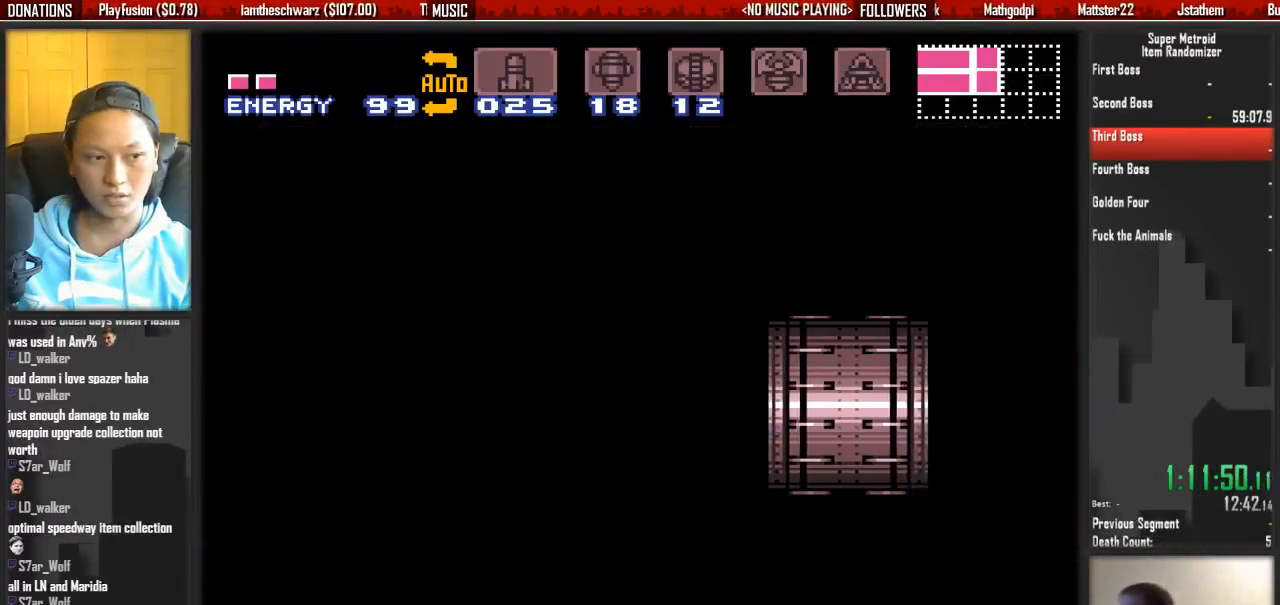
{"dt_ms": 500, "buttons": ["B", "DPAD_RIGHT"], "events": []}
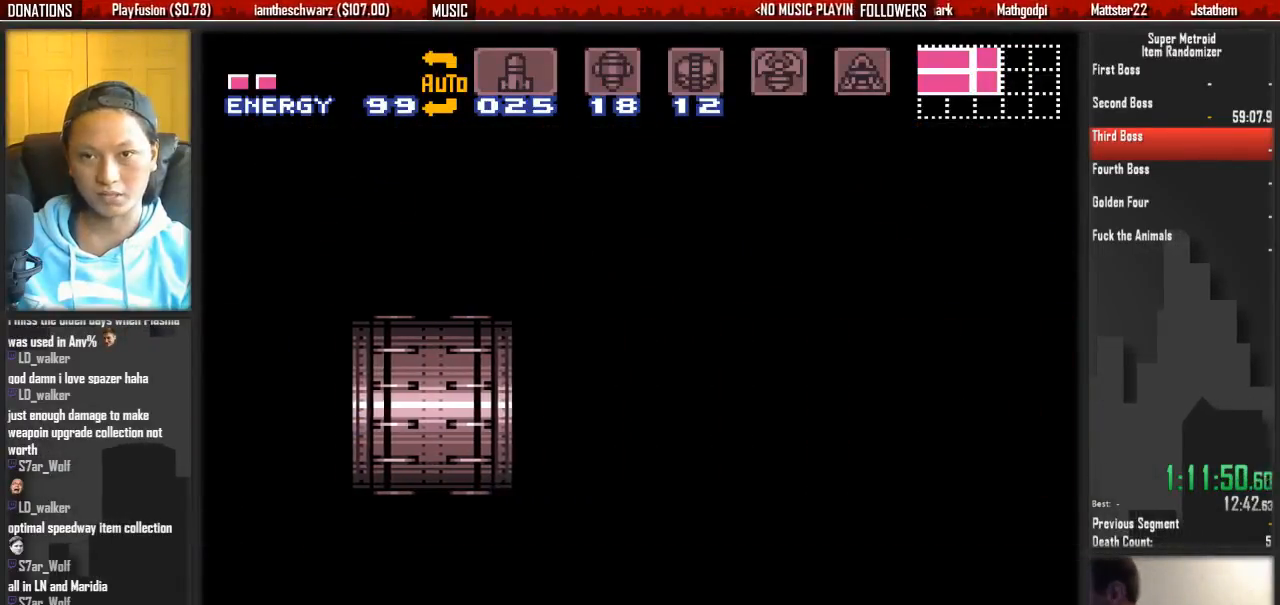
{"dt_ms": 500, "buttons": ["B", "DPAD_RIGHT"], "events": []}
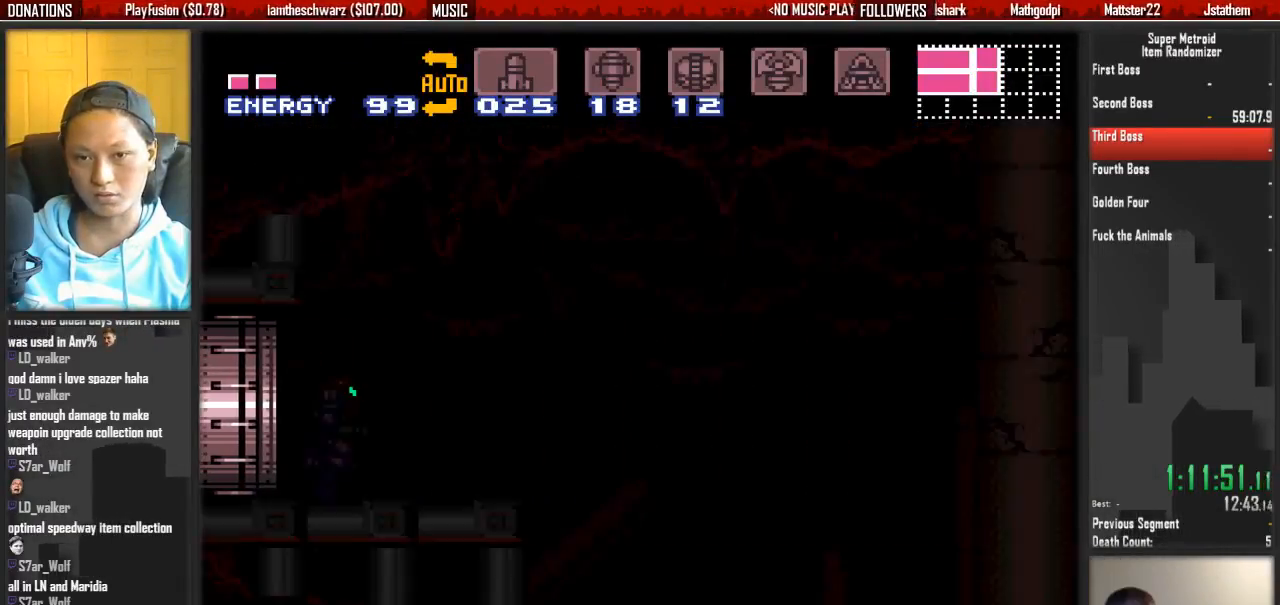
{"dt_ms": 500, "buttons": ["B", "DPAD_RIGHT"], "events": []}
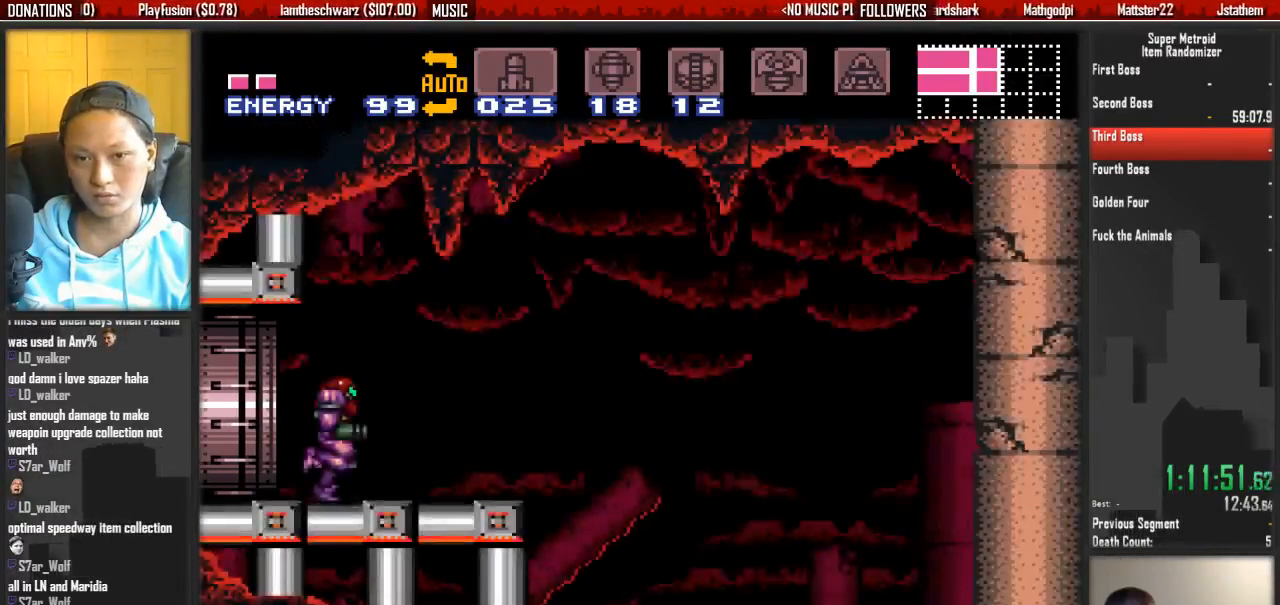
{"dt_ms": 500, "buttons": ["B", "DPAD_LEFT"], "events": [[433, "DPAD_LEFT", "down"], [433, "DPAD_RIGHT", "up"]]}
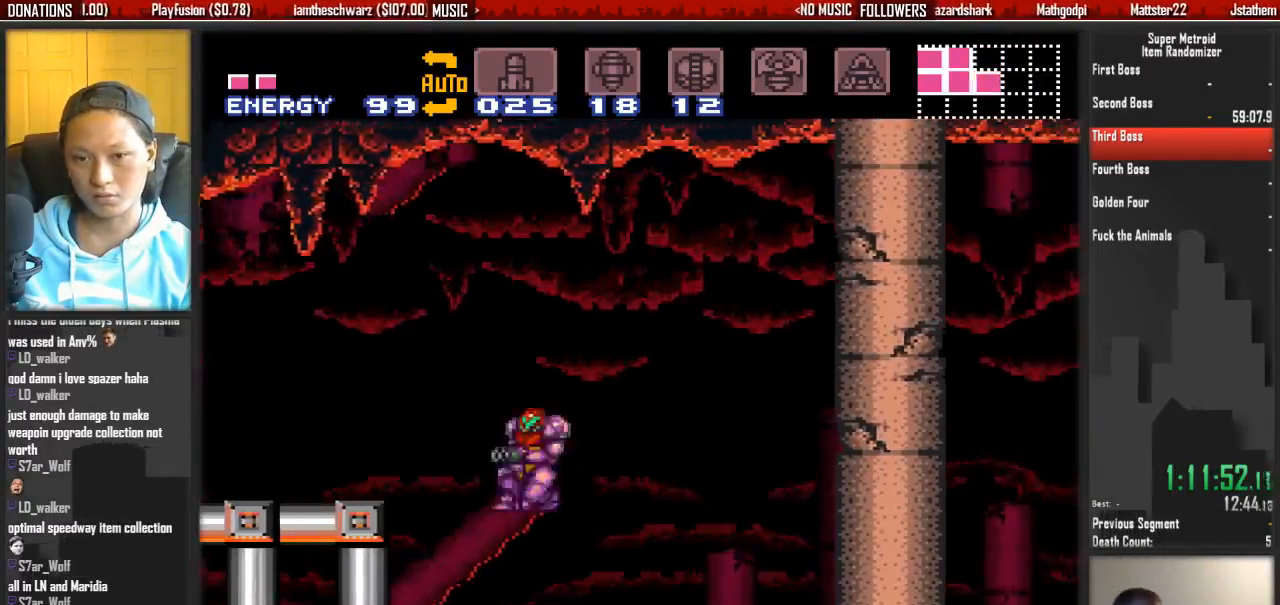
{"dt_ms": 500, "buttons": ["B", "DPAD_RIGHT"], "events": [[83, "DPAD_LEFT", "up"], [83, "DPAD_RIGHT", "down"]]}